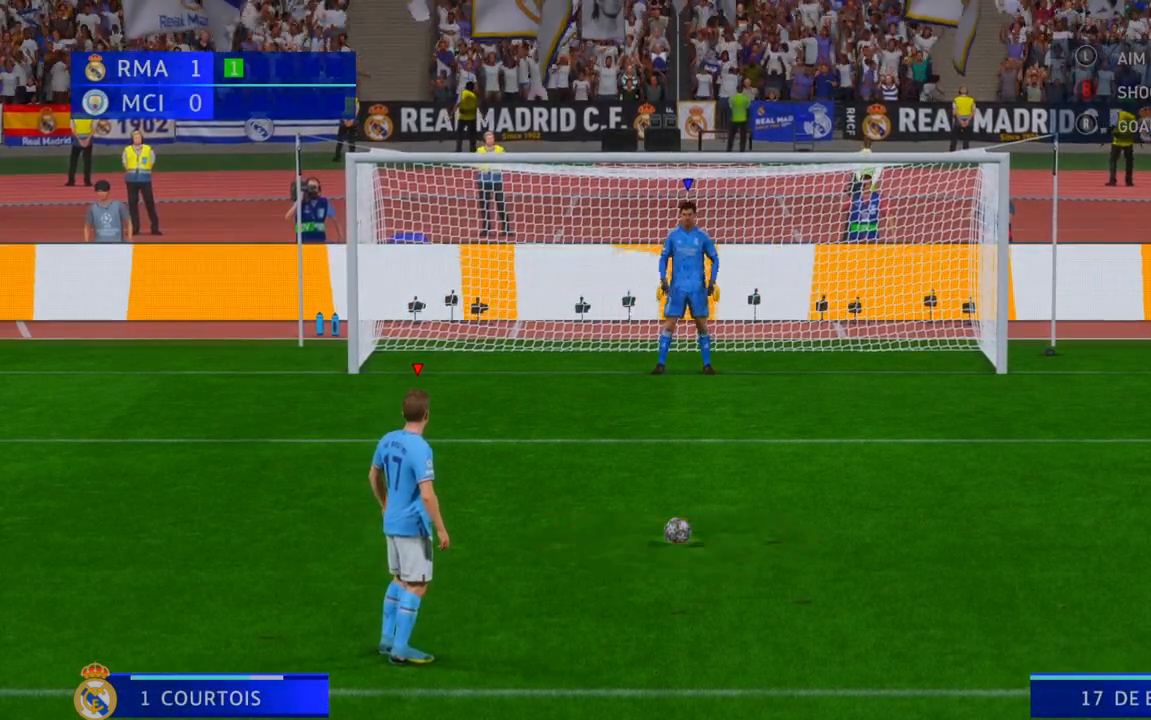
Gameplay with a controller (Xbox layout); each line is a JSON object with the inputs held at the frame after it. "events" lists button and stick changes between this image and that frame as [ms after this image, input, new state], when the widget could be followed in between. Not read: L3 R3.
{"buttons": ["B"], "left_stick": "center", "right_stick": "center", "events": [[133, "B", "down"]]}
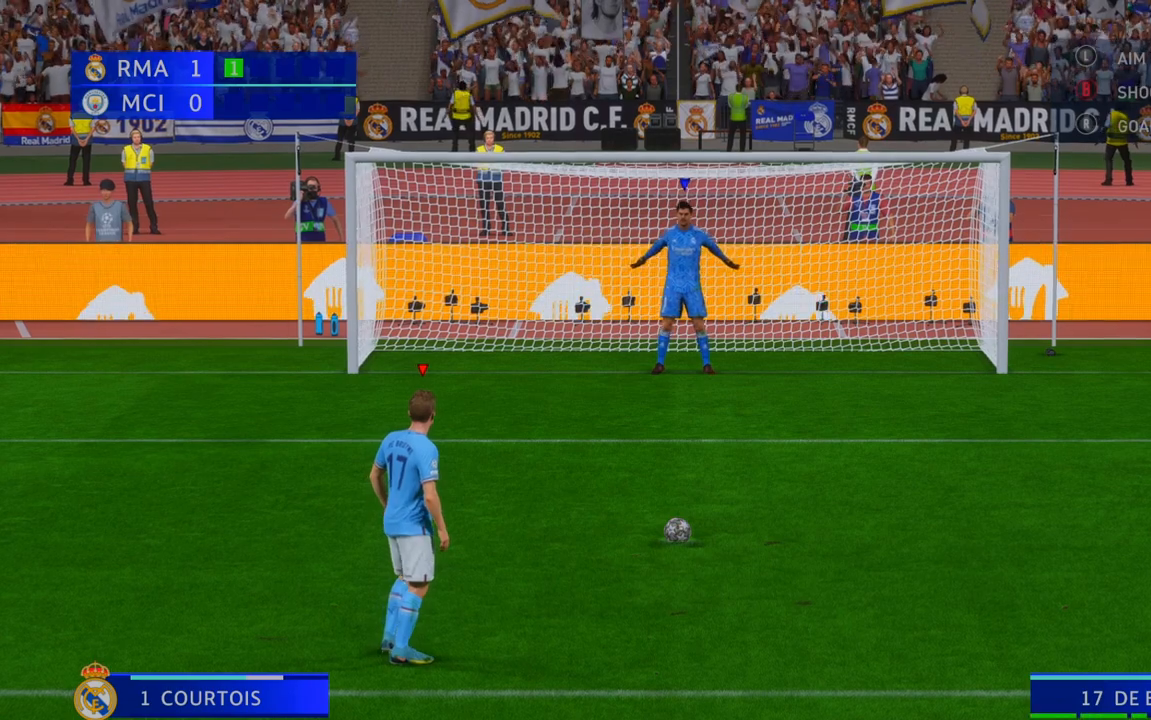
{"buttons": [], "left_stick": "center", "right_stick": "center", "events": [[67, "B", "up"]]}
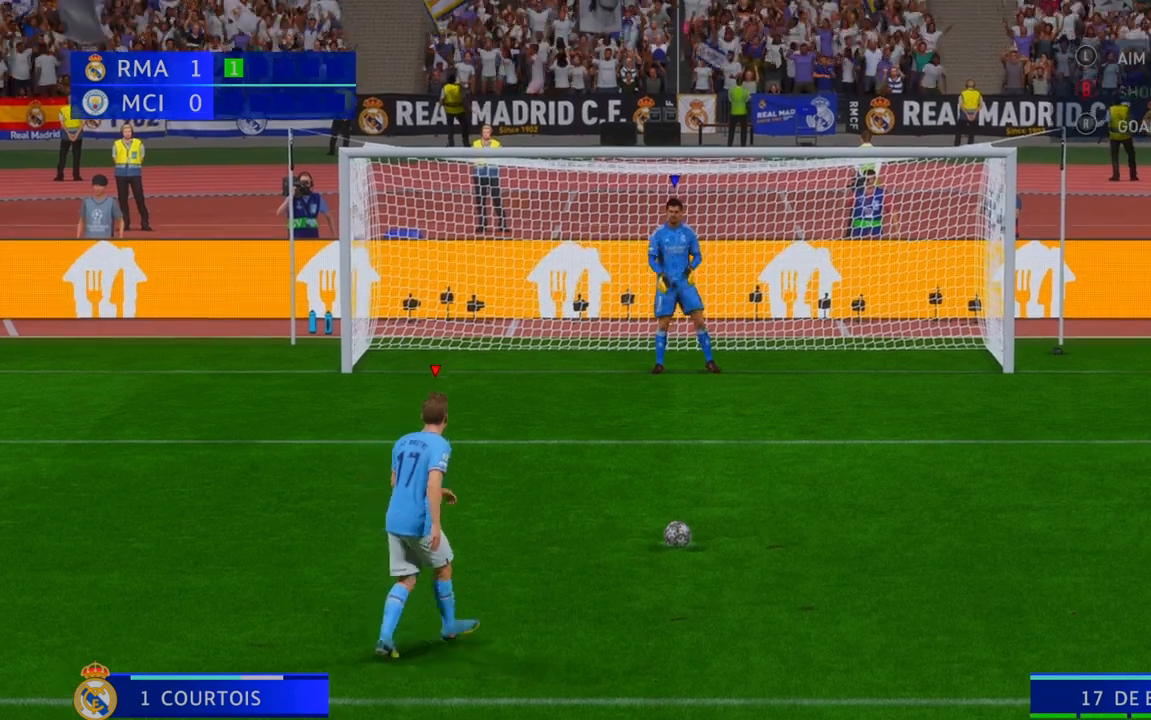
{"buttons": [], "left_stick": "right", "right_stick": "center", "events": [[233, "left_stick", "right"]]}
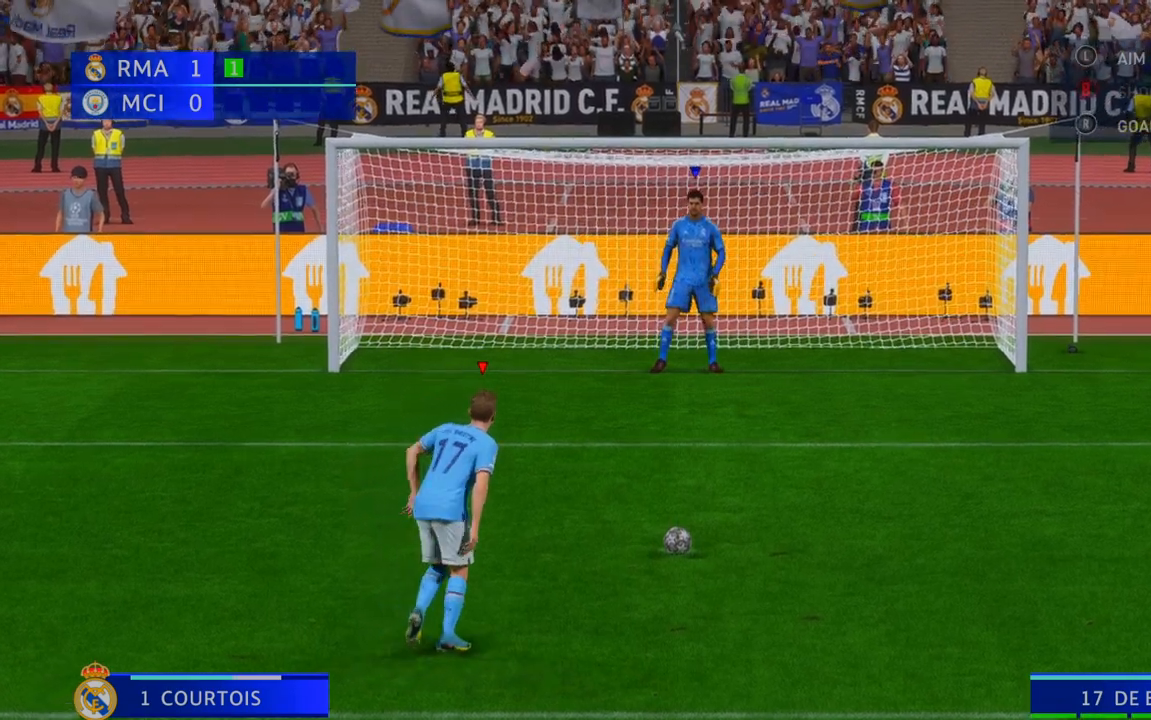
{"buttons": [], "left_stick": "right", "right_stick": "center", "events": []}
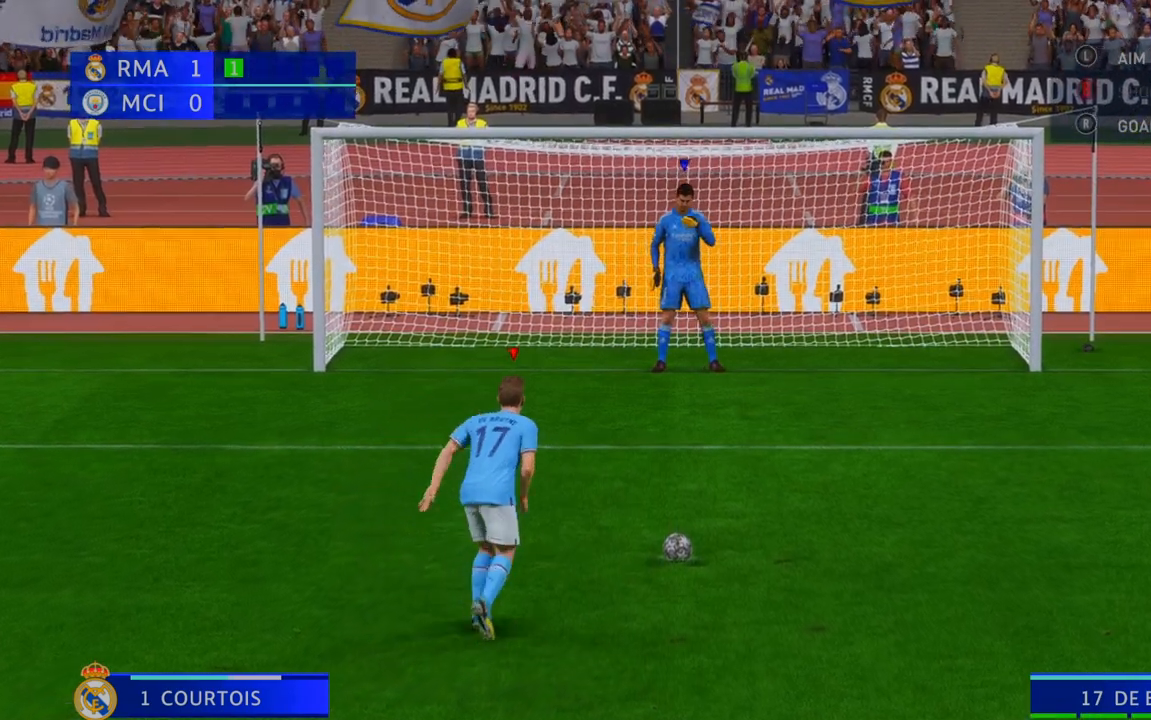
{"buttons": [], "left_stick": "right", "right_stick": "center", "events": []}
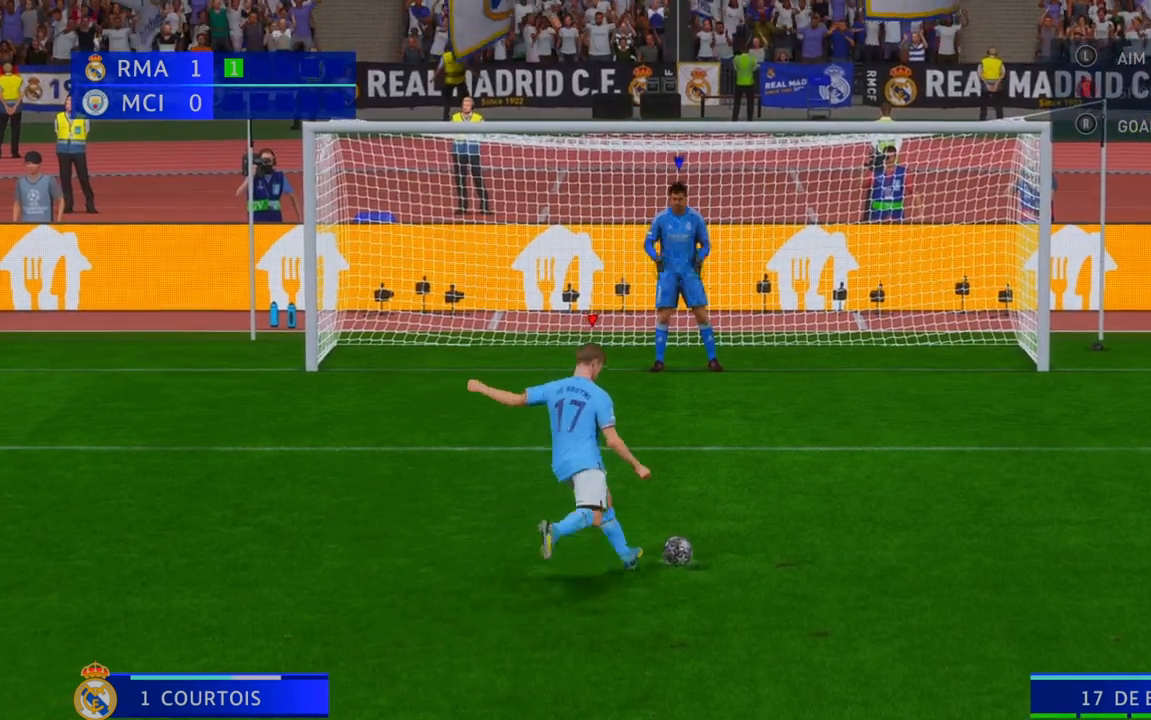
{"buttons": [], "left_stick": "right", "right_stick": "center", "events": []}
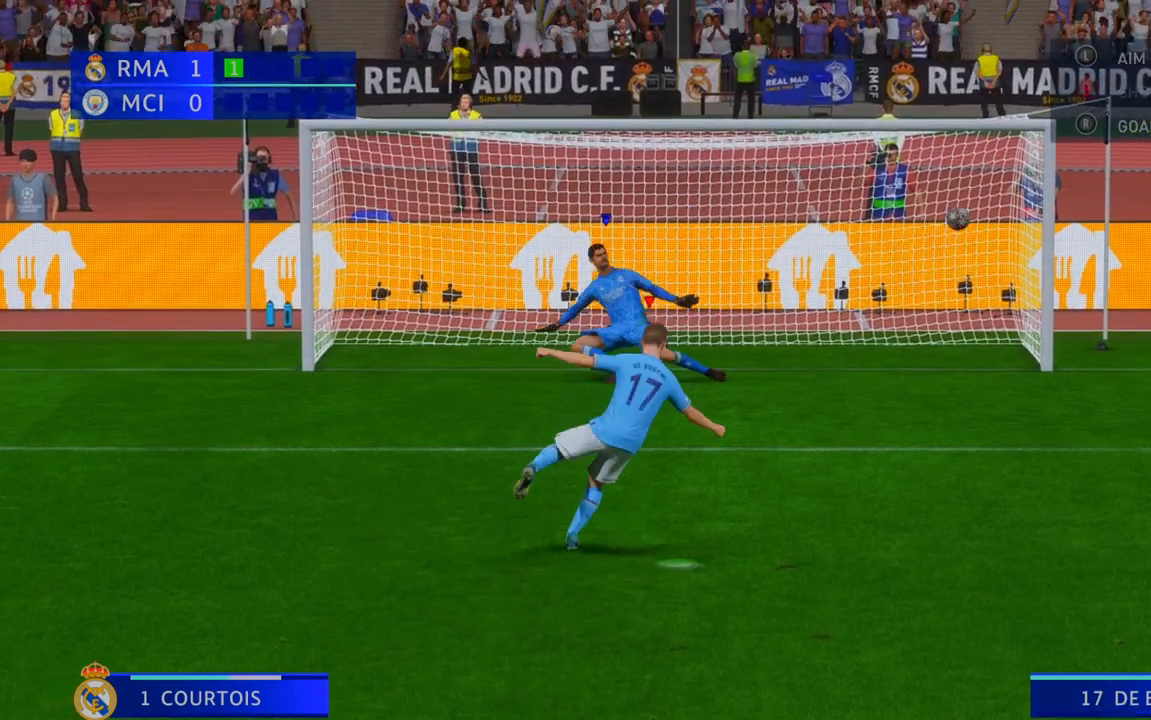
{"buttons": [], "left_stick": "right", "right_stick": "center", "events": []}
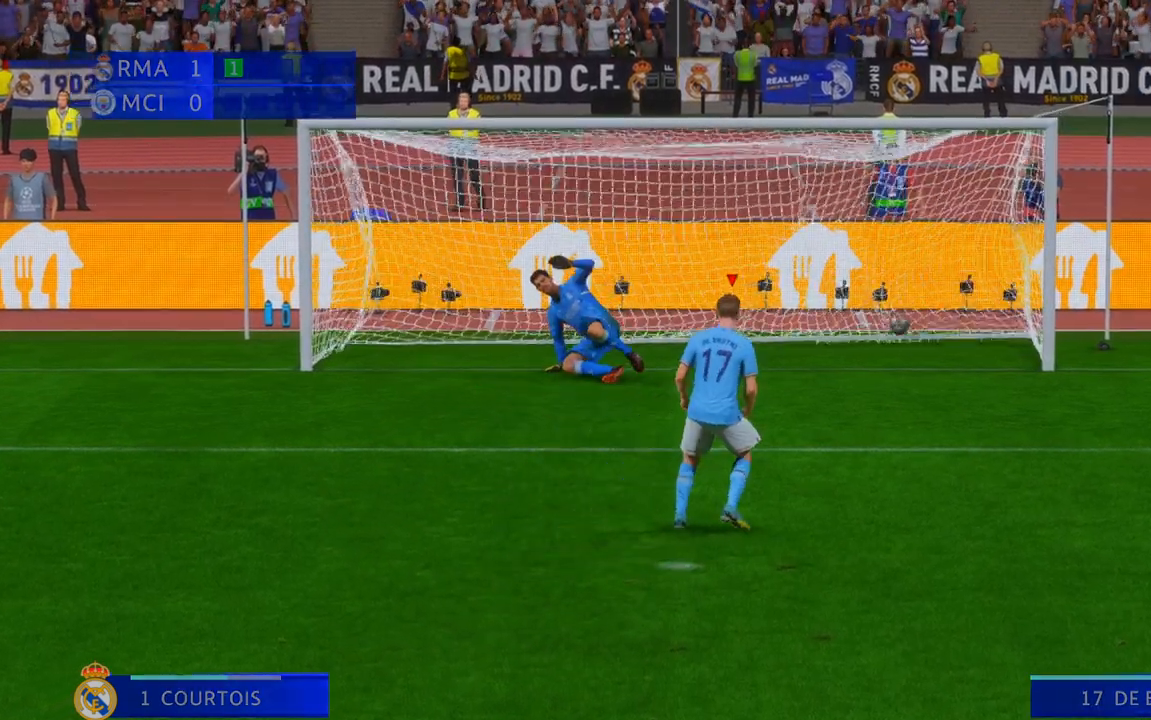
{"buttons": [], "left_stick": "right", "right_stick": "center", "events": []}
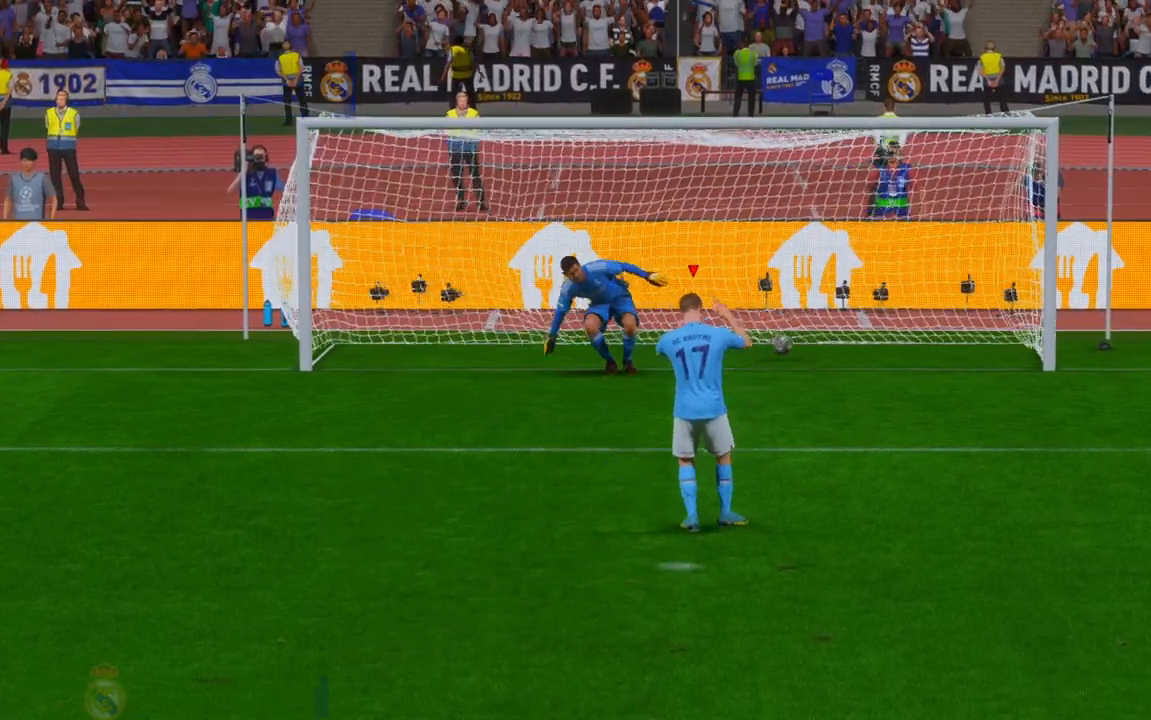
{"buttons": [], "left_stick": "center", "right_stick": "center", "events": [[133, "left_stick", "center"]]}